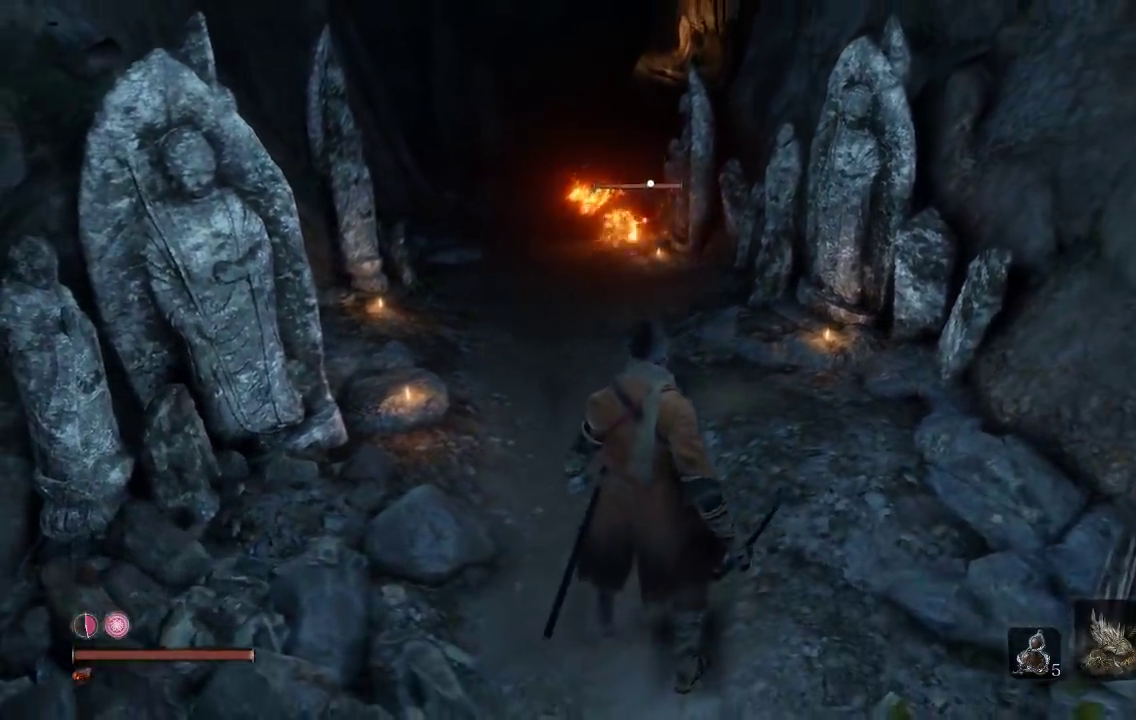
Gameplay with a controller (Xbox layout); each line is a JSON object with the inputs held at the frame after it. "events" lists button and stick changes between this image and that frame as [ms after this image, input, new state], when the widget could be followed in between.
{"buttons": [], "left_stick": "down", "right_stick": "center", "events": [[17, "left_stick", "up-right"], [133, "left_stick", "up"], [267, "left_stick", "center"], [317, "left_stick", "down"]]}
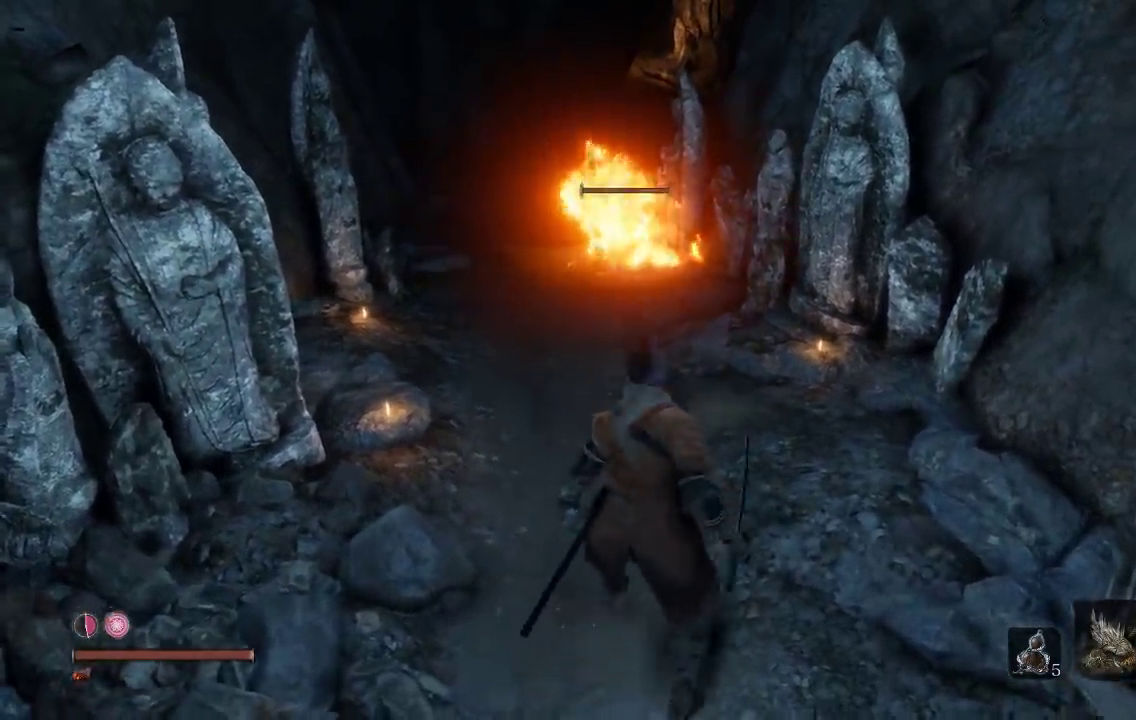
{"buttons": [], "left_stick": "up-left", "right_stick": "center", "events": [[167, "left_stick", "center"], [233, "left_stick", "up"], [500, "left_stick", "up-left"]]}
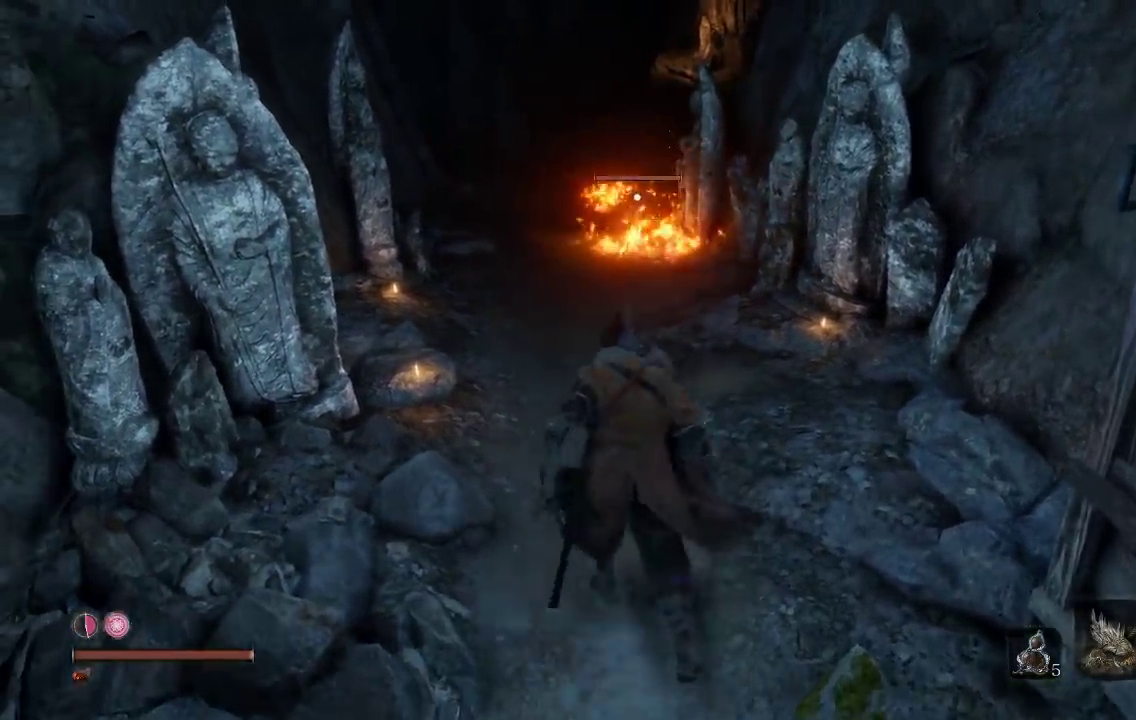
{"buttons": [], "left_stick": "center", "right_stick": "center", "events": [[100, "left_stick", "left"], [150, "left_stick", "down-left"], [333, "left_stick", "down"], [483, "left_stick", "center"]]}
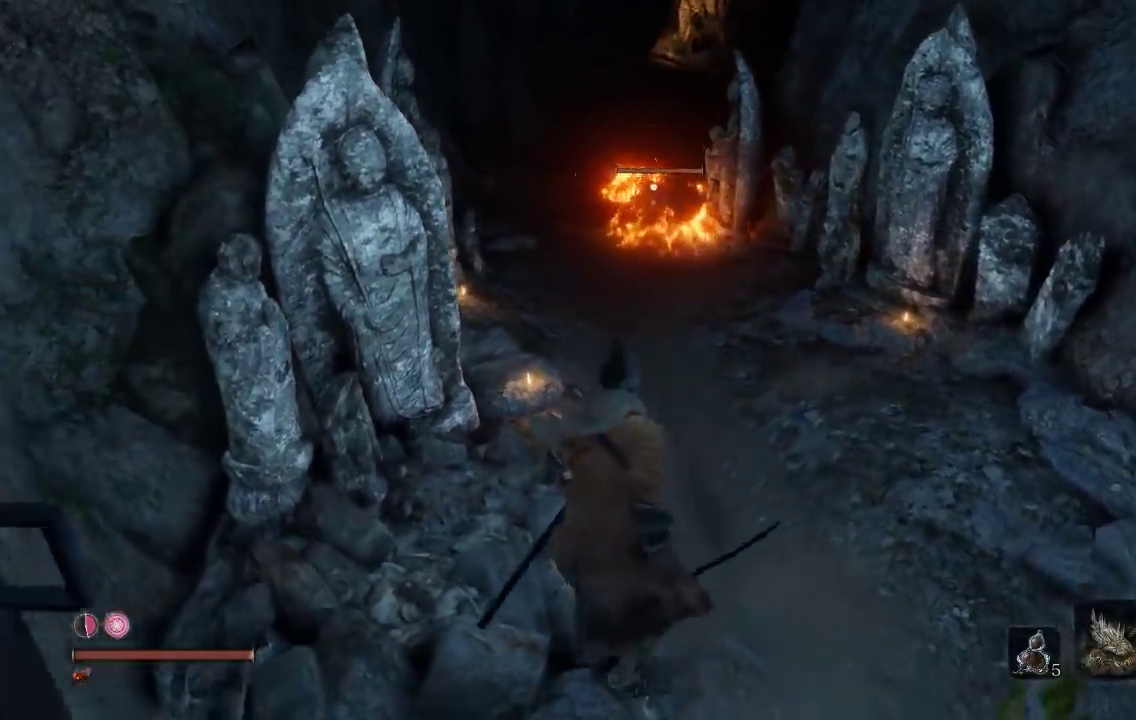
{"buttons": [], "left_stick": "down-right", "right_stick": "center", "events": [[33, "left_stick", "up-right"], [300, "left_stick", "center"], [383, "left_stick", "down-right"]]}
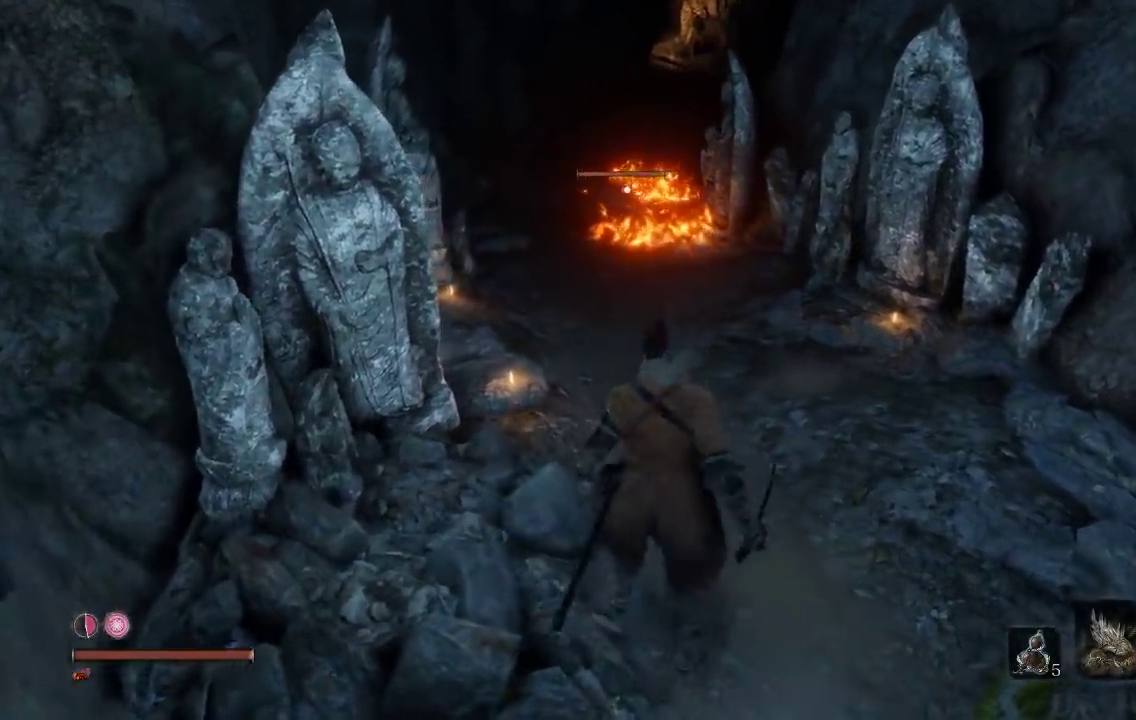
{"buttons": [], "left_stick": "down-right", "right_stick": "center", "events": []}
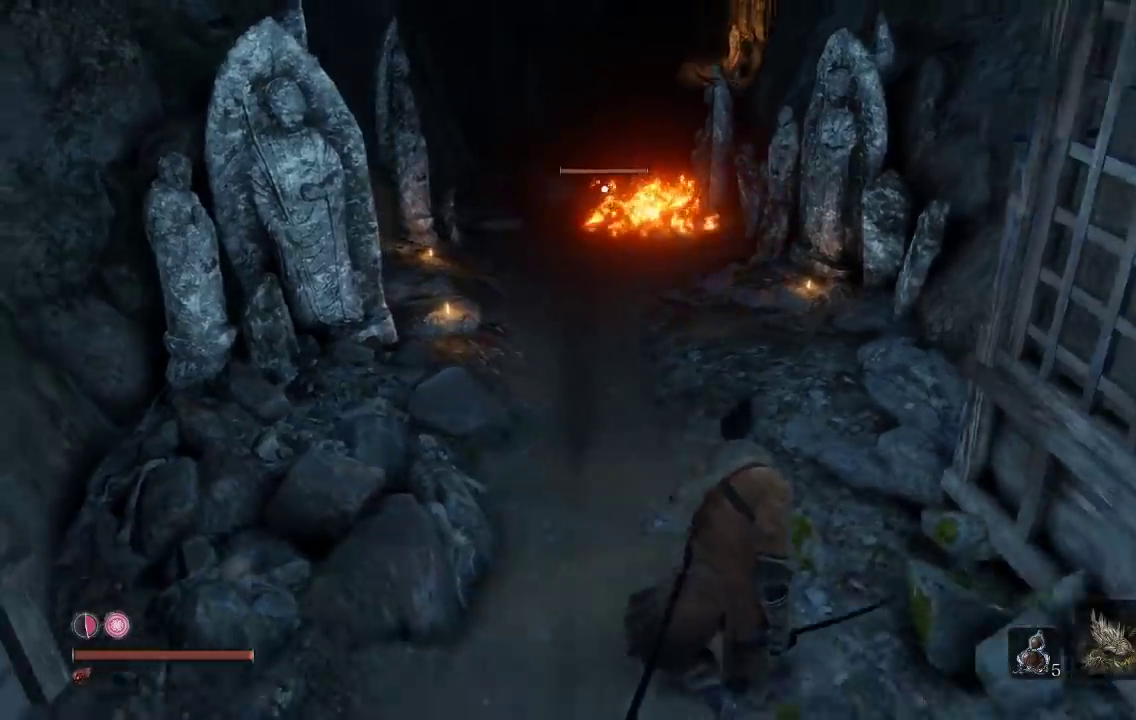
{"buttons": [], "left_stick": "down-left", "right_stick": "center", "events": [[33, "left_stick", "down"], [333, "left_stick", "down-left"]]}
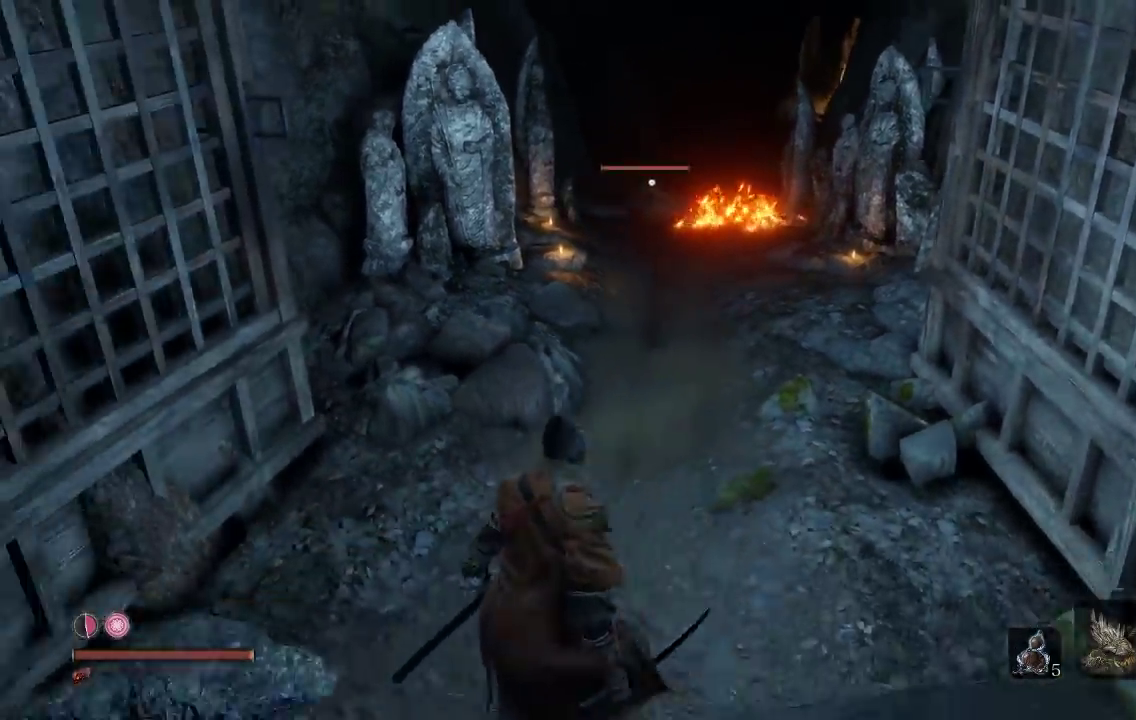
{"buttons": [], "left_stick": "center", "right_stick": "center", "events": [[117, "left_stick", "down"], [283, "left_stick", "down-right"], [500, "left_stick", "center"]]}
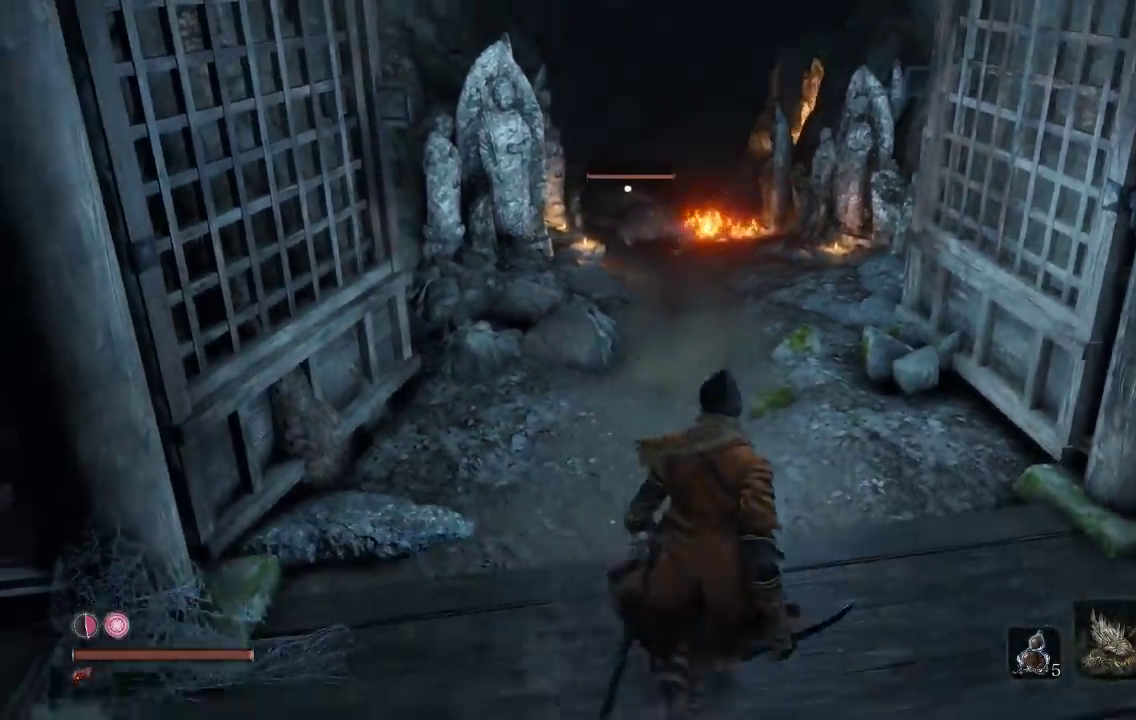
{"buttons": ["Y"], "left_stick": "center", "right_stick": "center", "events": [[167, "left_stick", "down-right"], [367, "Y", "down"], [483, "left_stick", "center"]]}
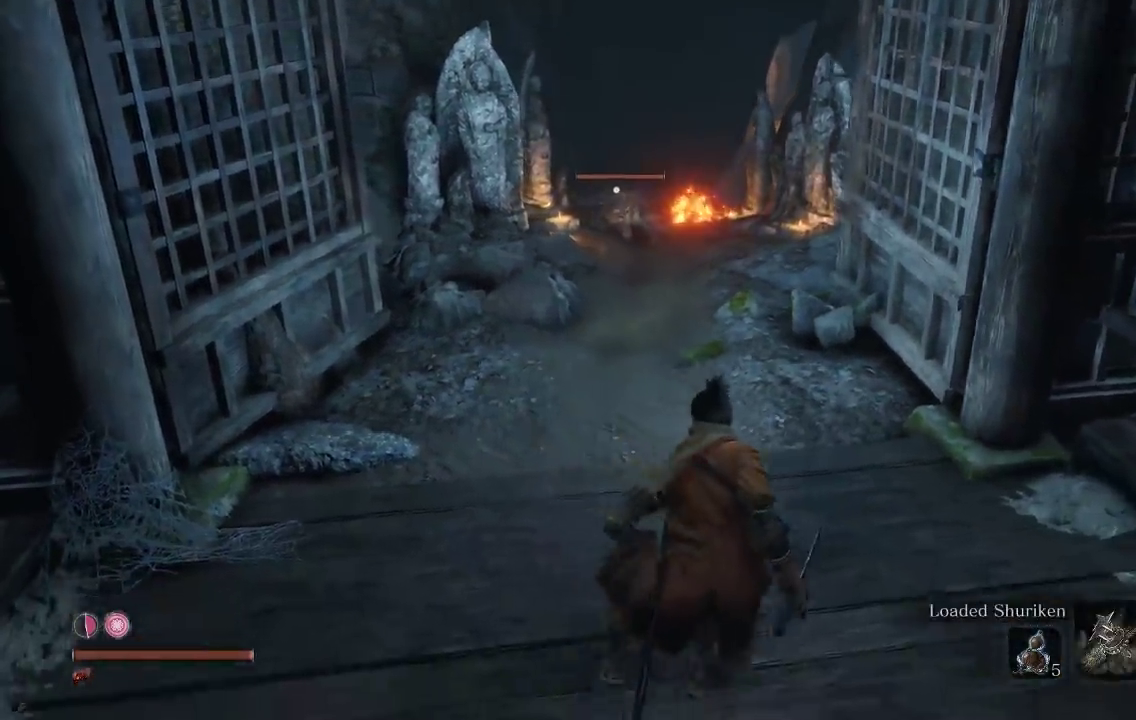
{"buttons": [], "left_stick": "up", "right_stick": "center", "events": [[17, "Y", "up"], [183, "left_stick", "down-right"], [267, "left_stick", "center"], [367, "left_stick", "up"]]}
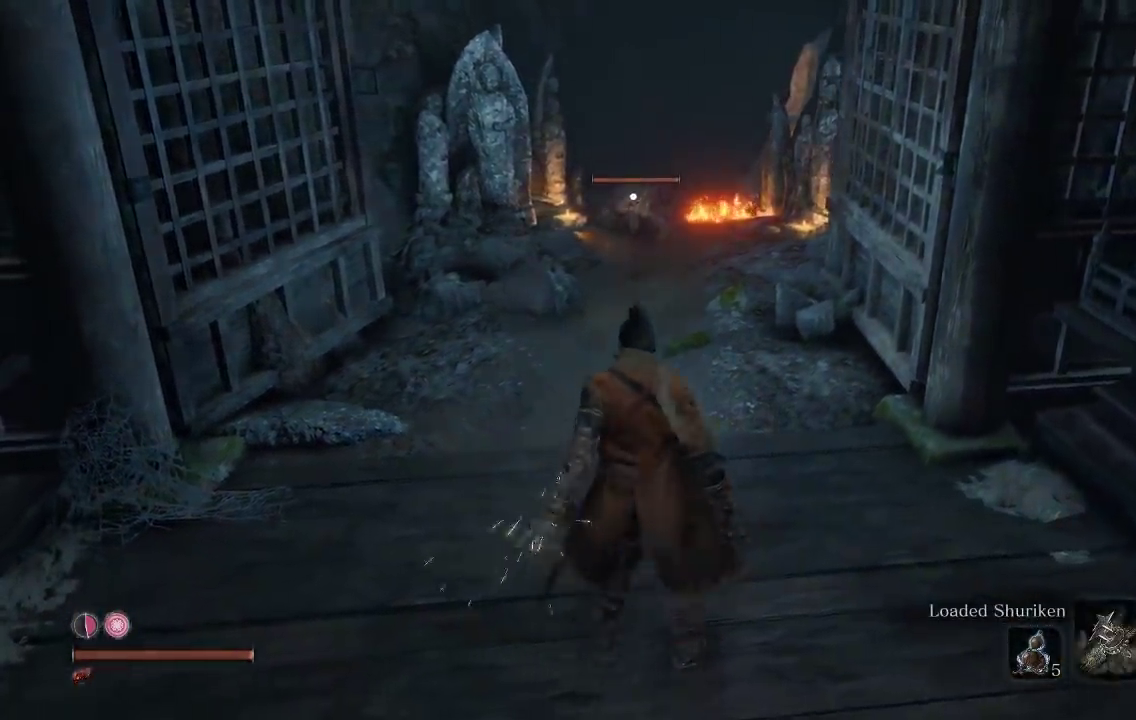
{"buttons": [], "left_stick": "down-right", "right_stick": "center", "events": [[167, "left_stick", "up-right"], [217, "left_stick", "right"], [400, "left_stick", "down-right"]]}
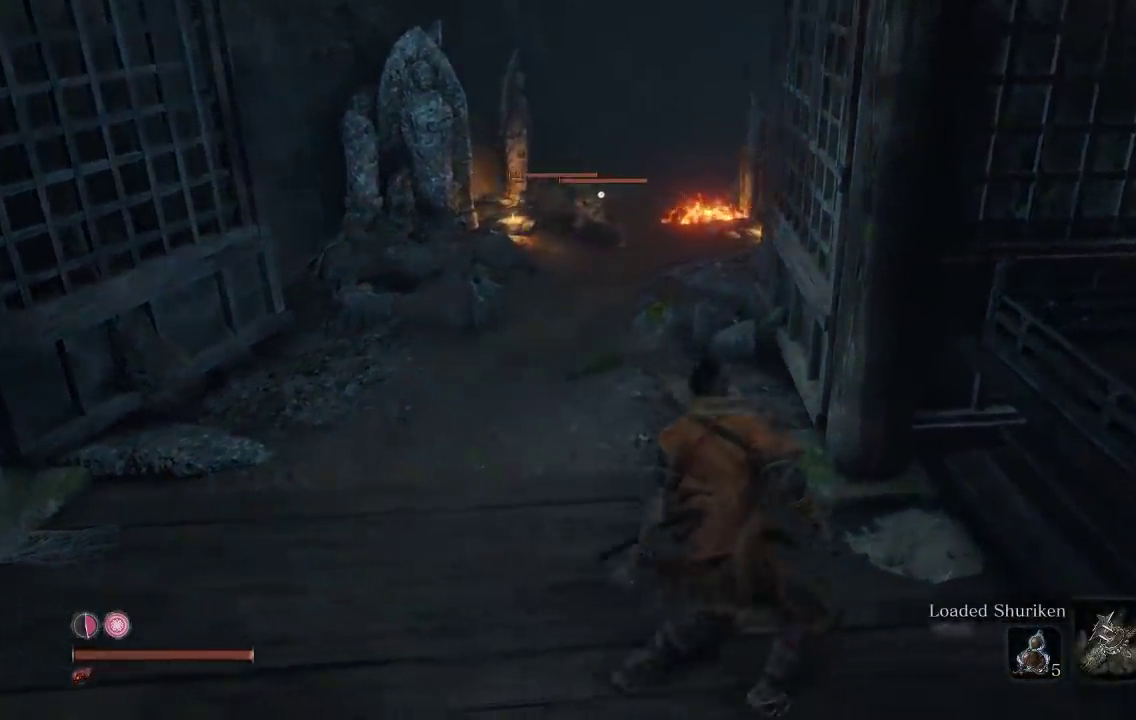
{"buttons": [], "left_stick": "left", "right_stick": "center", "events": [[33, "left_stick", "down"], [183, "left_stick", "down-left"], [500, "left_stick", "left"]]}
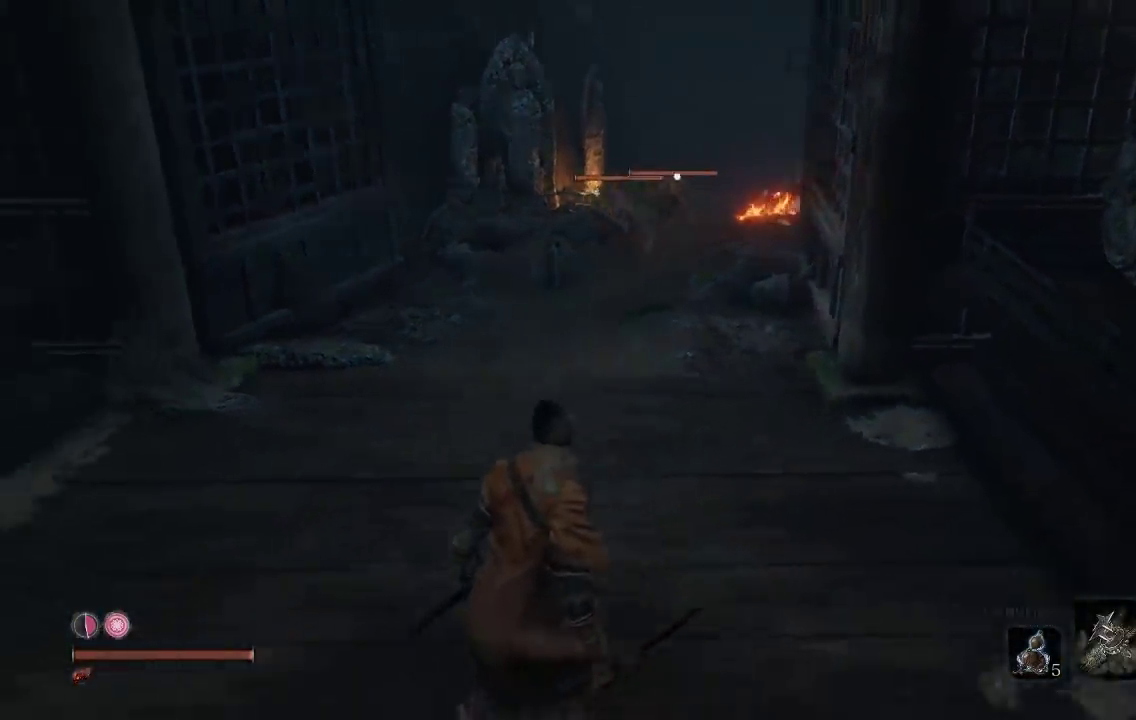
{"buttons": [], "left_stick": "up", "right_stick": "down", "events": [[183, "left_stick", "up-left"], [333, "R2", "down"], [383, "right_stick", "down"], [450, "left_stick", "up"], [467, "R2", "up"]]}
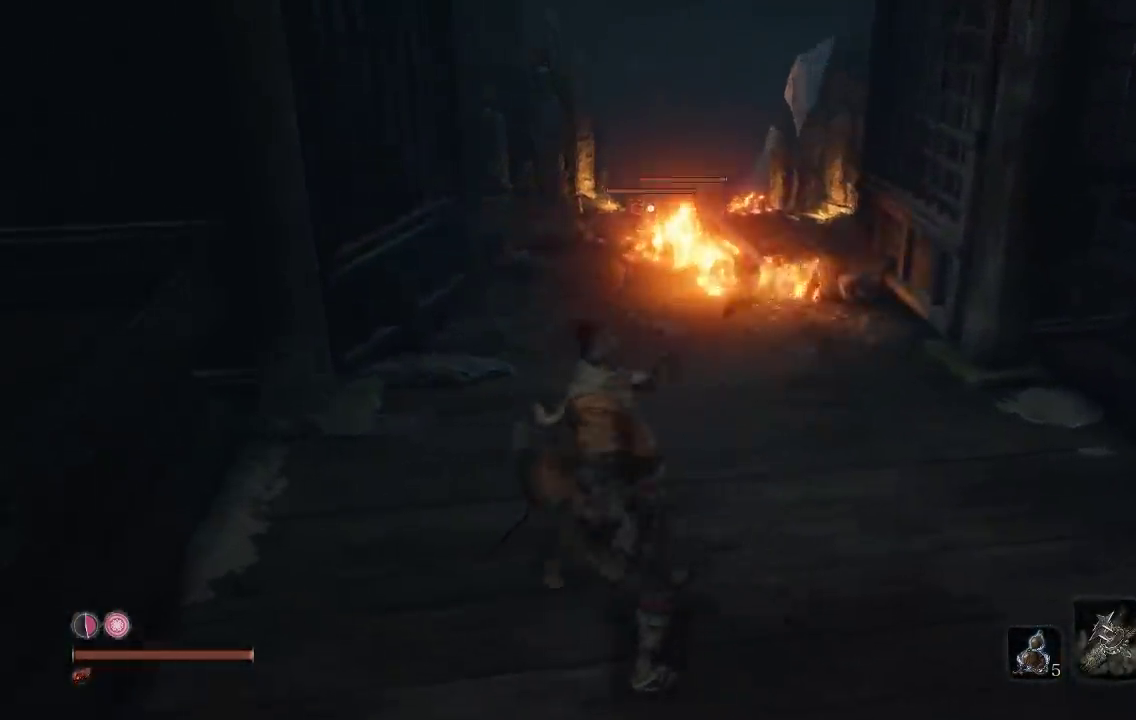
{"buttons": ["R1"], "left_stick": "up", "right_stick": "center", "events": [[33, "right_stick", "center"], [483, "R1", "down"]]}
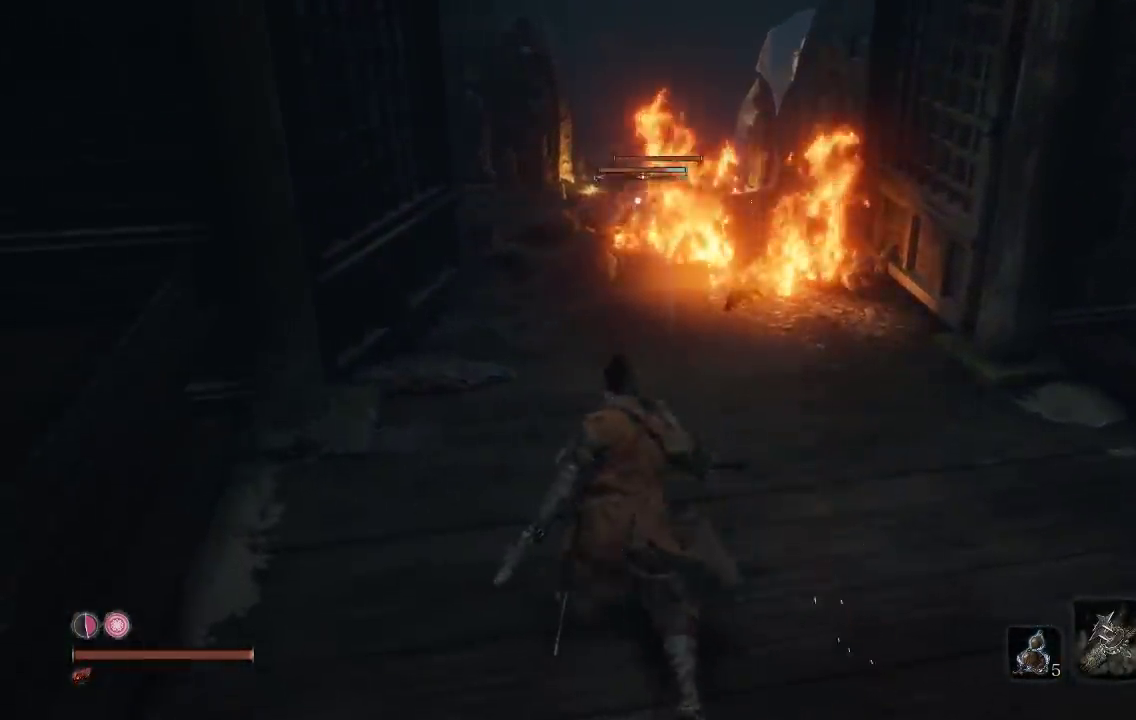
{"buttons": [], "left_stick": "up", "right_stick": "center", "events": [[100, "R1", "up"]]}
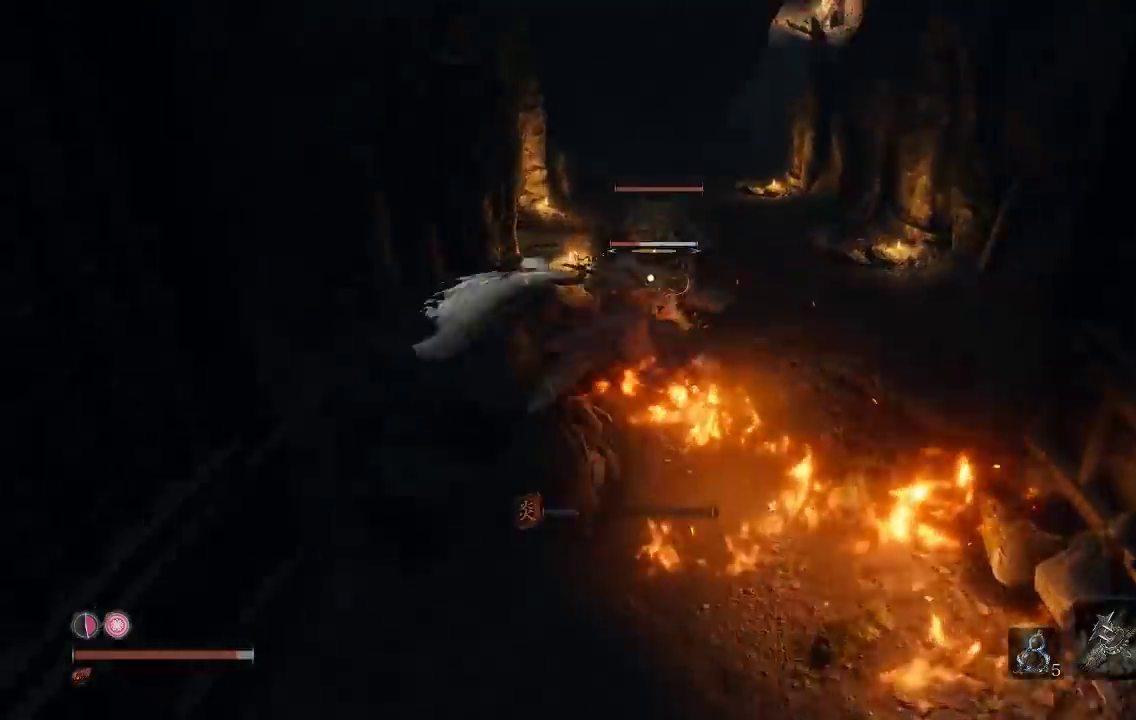
{"buttons": ["R1"], "left_stick": "up", "right_stick": "center", "events": [[100, "R1", "down"], [217, "R1", "up"], [300, "R1", "down"], [400, "R1", "up"], [483, "R1", "down"]]}
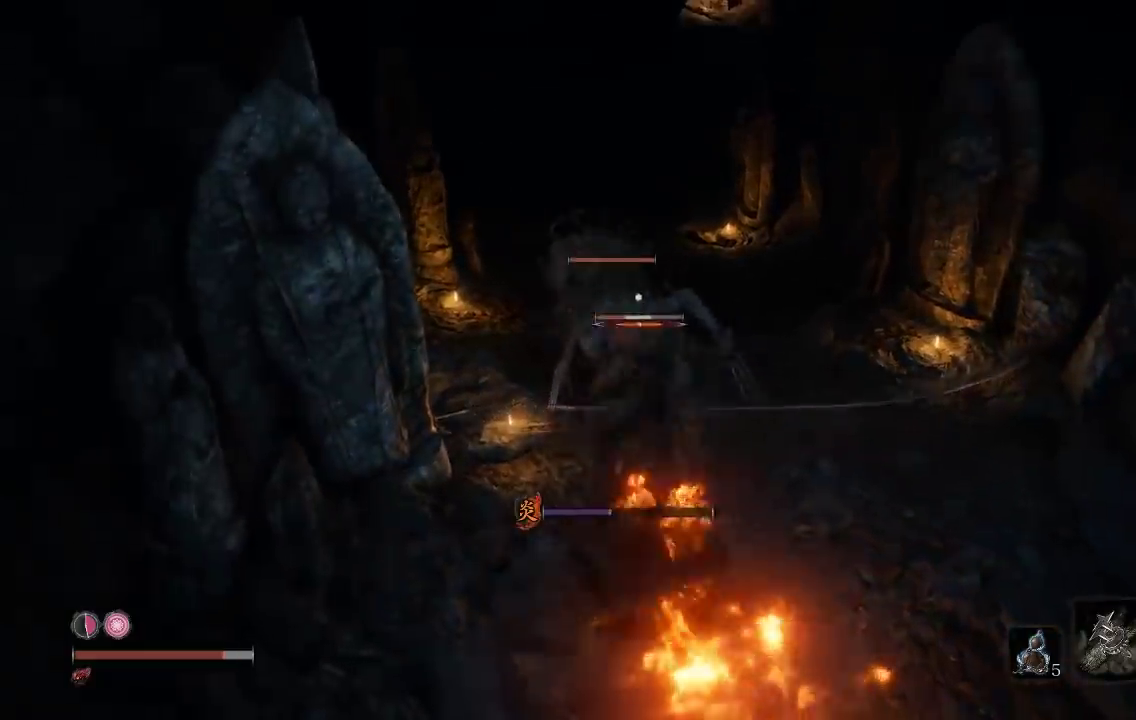
{"buttons": ["R1"], "left_stick": "up", "right_stick": "center", "events": [[117, "R1", "up"], [200, "R1", "down"], [317, "R1", "up"], [500, "R1", "down"]]}
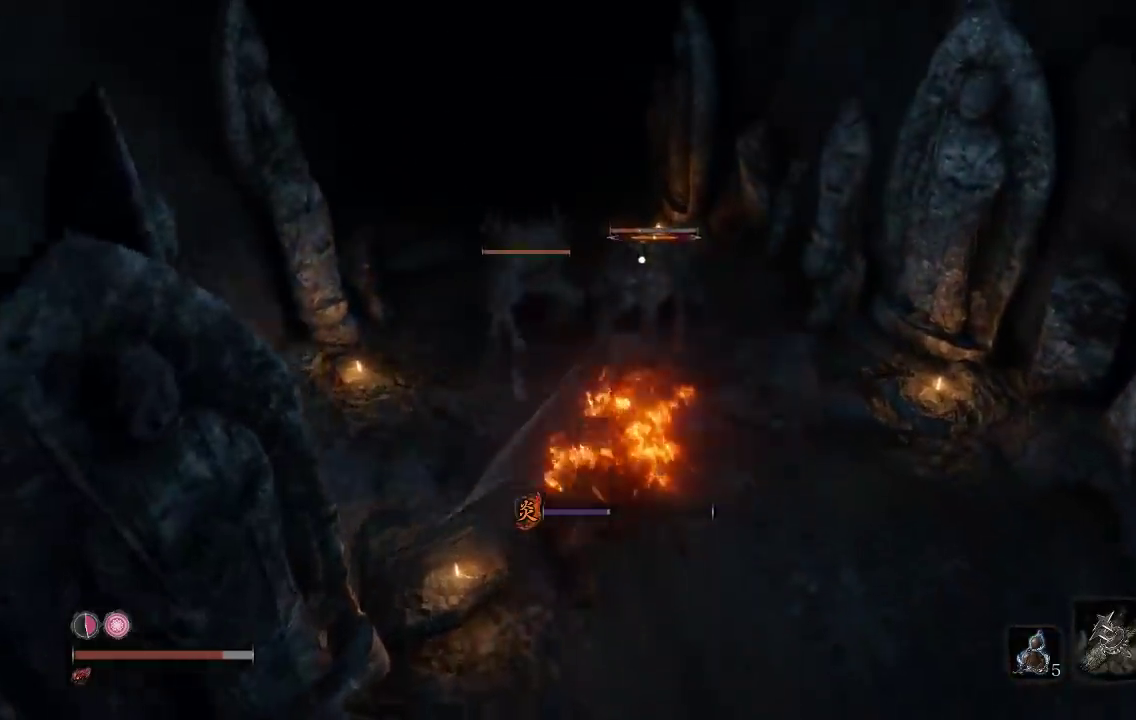
{"buttons": [], "left_stick": "up", "right_stick": "center", "events": [[133, "R1", "up"], [217, "R1", "down"], [333, "R1", "up"]]}
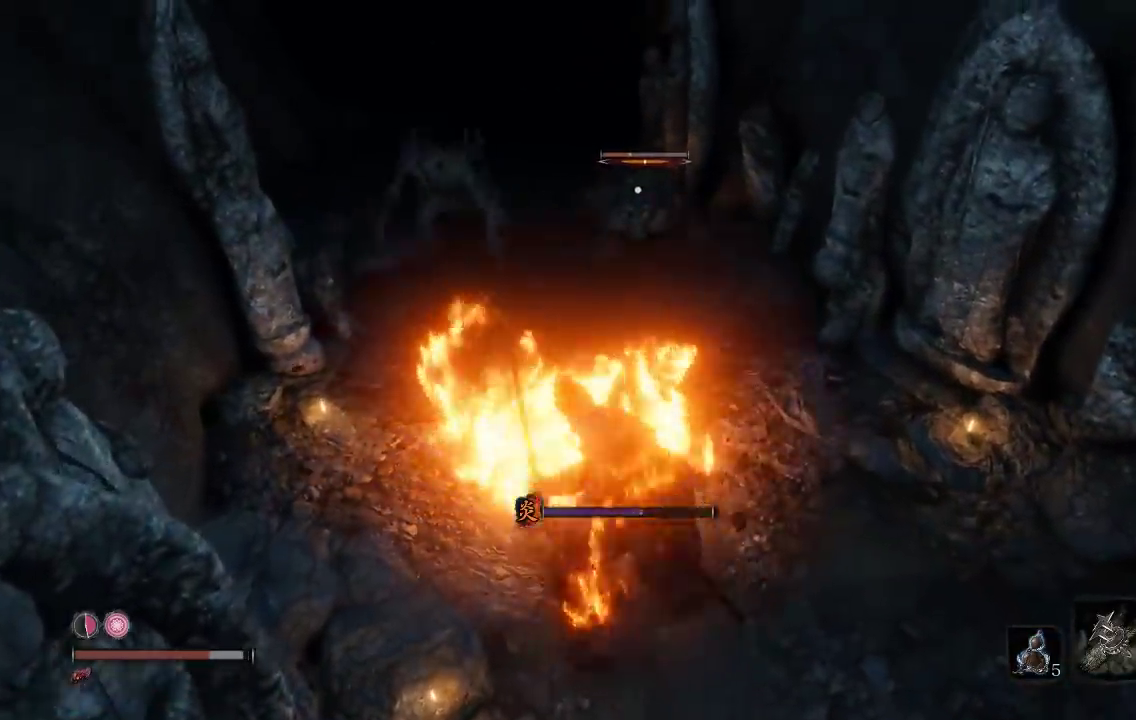
{"buttons": [], "left_stick": "down-right", "right_stick": "center", "events": [[167, "left_stick", "center"], [217, "left_stick", "down-right"], [417, "B", "down"], [500, "B", "up"]]}
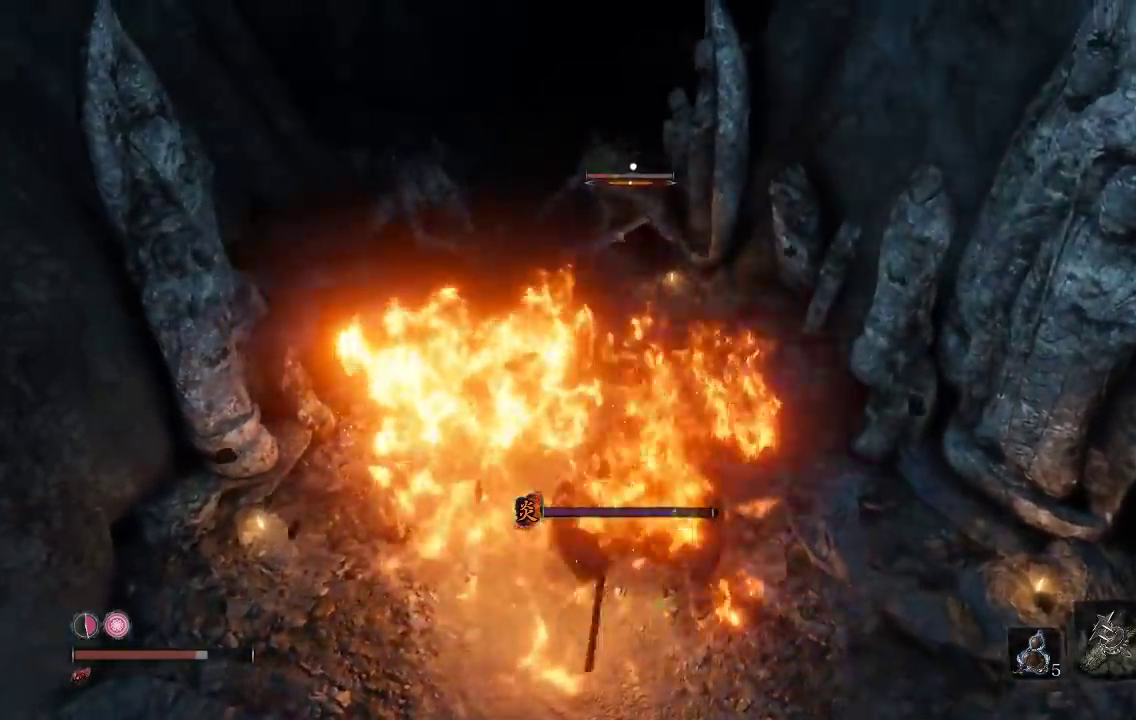
{"buttons": [], "left_stick": "down", "right_stick": "center", "events": [[200, "left_stick", "down"], [300, "Y", "down"], [417, "Y", "up"]]}
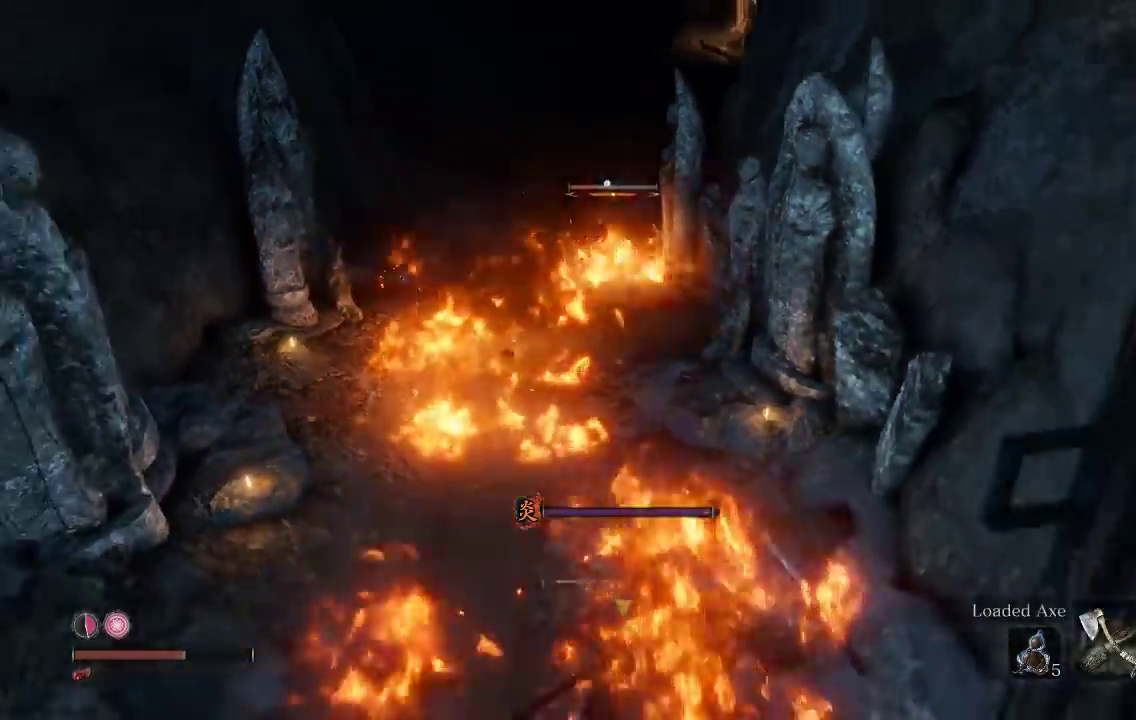
{"buttons": [], "left_stick": "down", "right_stick": "center", "events": [[283, "Y", "down"], [400, "Y", "up"]]}
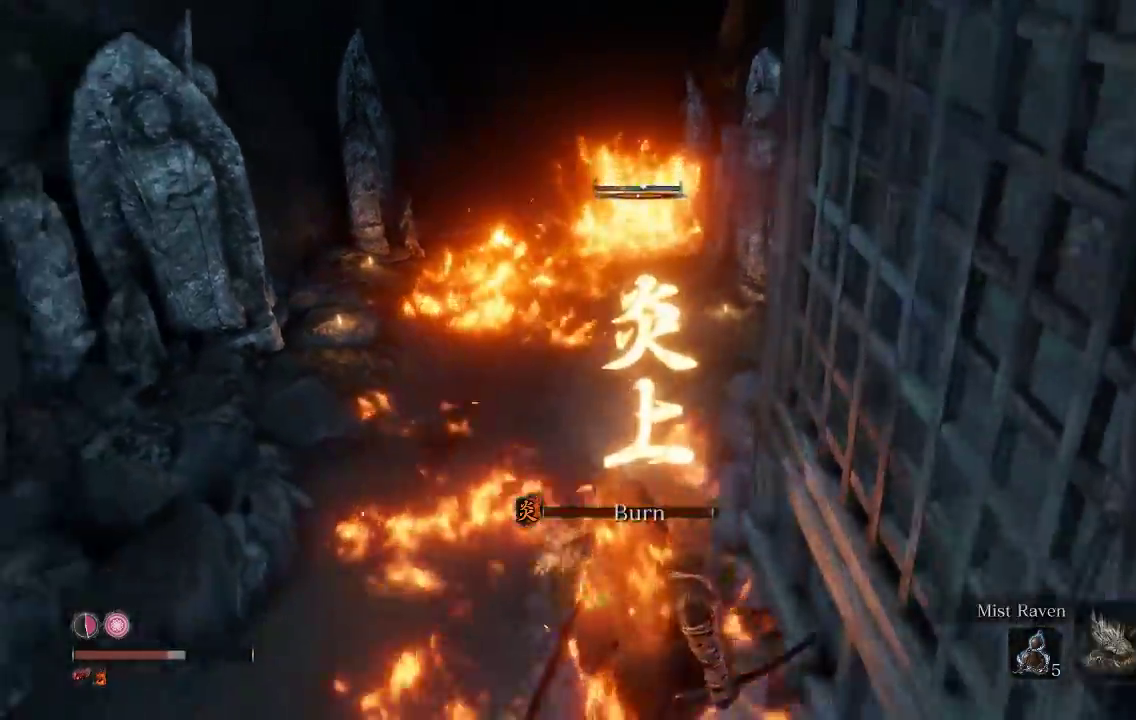
{"buttons": [], "left_stick": "down-left", "right_stick": "center", "events": [[217, "left_stick", "down-left"]]}
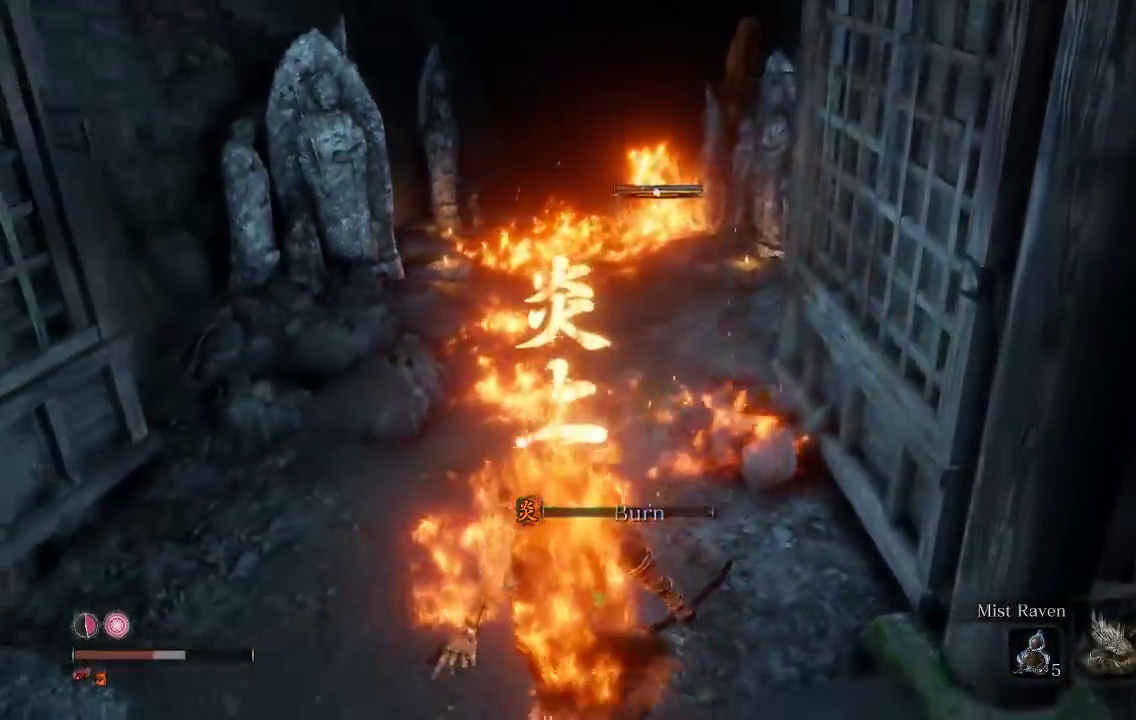
{"buttons": ["DPAD_UP"], "left_stick": "down", "right_stick": "center", "events": [[150, "left_stick", "down"], [467, "DPAD_UP", "down"]]}
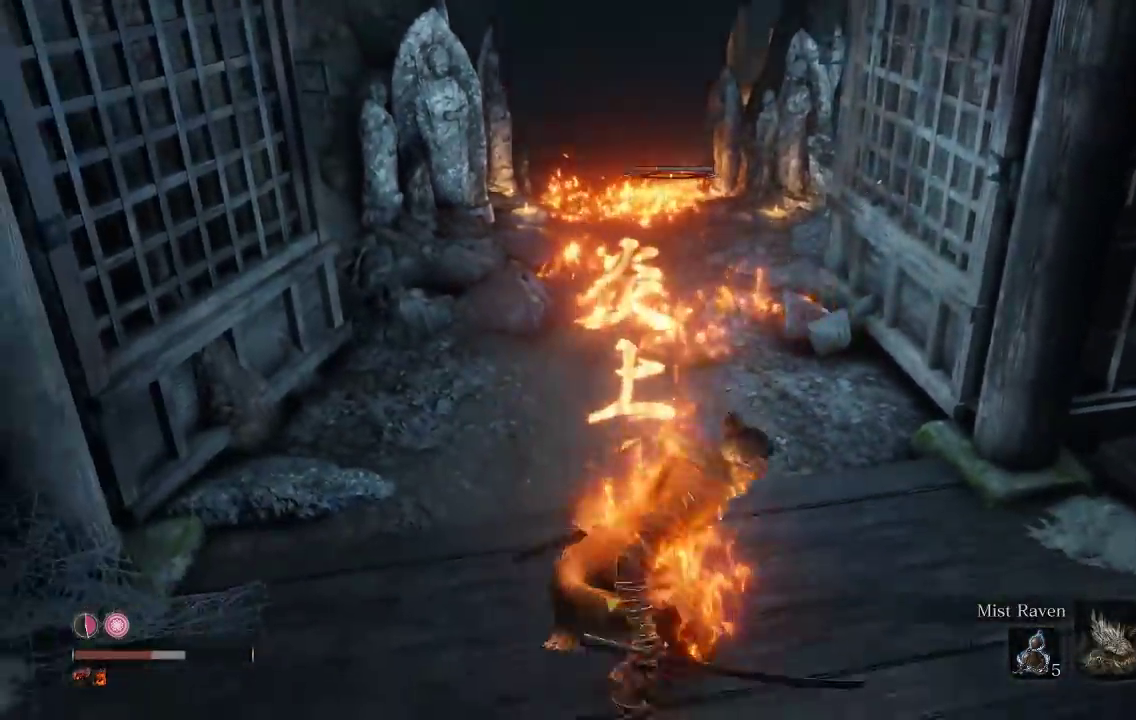
{"buttons": [], "left_stick": "down-right", "right_stick": "center", "events": [[100, "DPAD_UP", "up"], [183, "right_stick", "left"], [217, "left_stick", "down-right"], [350, "right_stick", "center"]]}
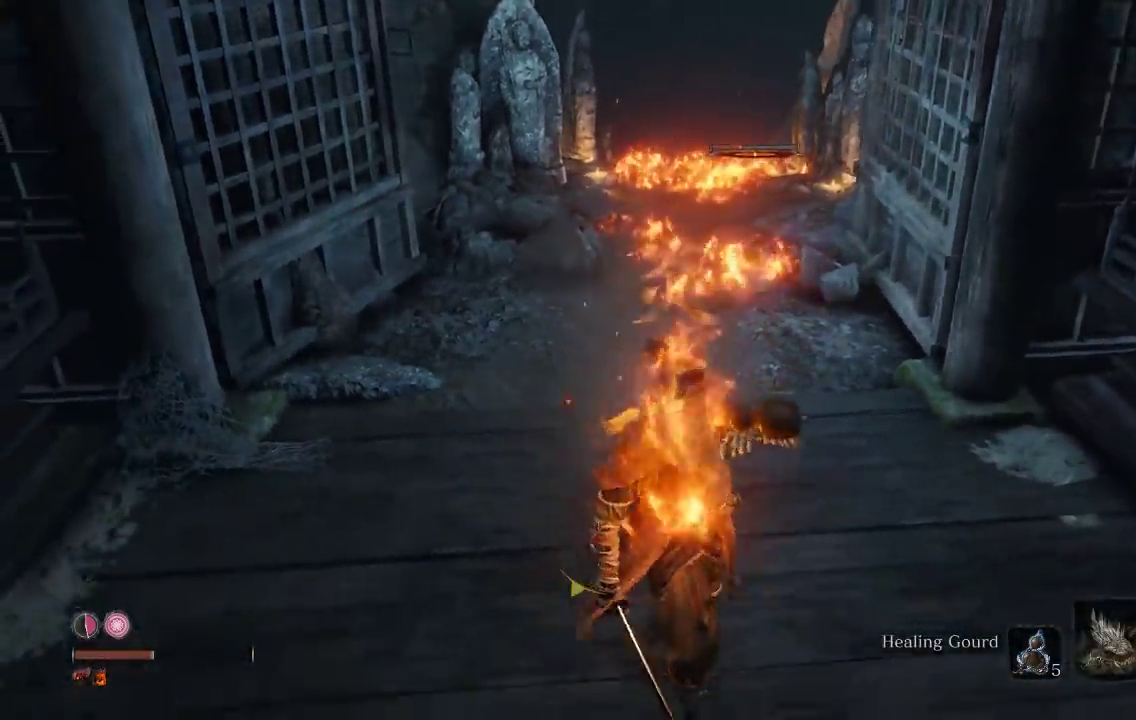
{"buttons": [], "left_stick": "down-right", "right_stick": "center", "events": []}
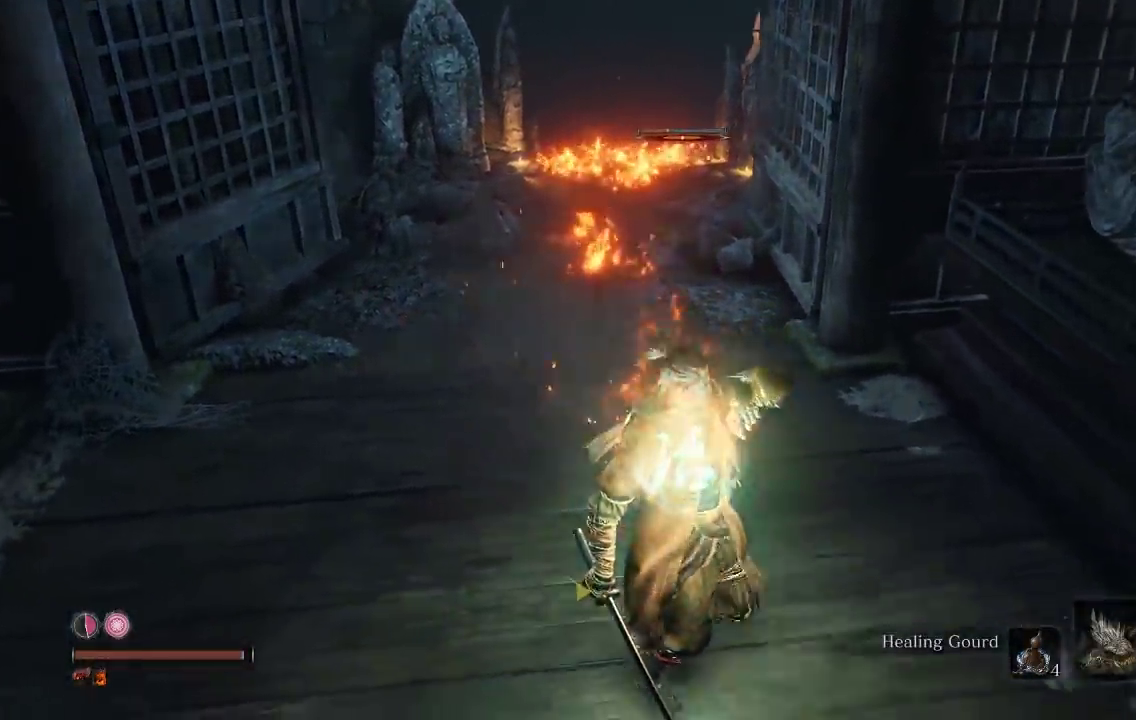
{"buttons": [], "left_stick": "center", "right_stick": "center", "events": [[50, "left_stick", "right"], [217, "left_stick", "center"], [333, "DPAD_LEFT", "down"], [483, "DPAD_LEFT", "up"]]}
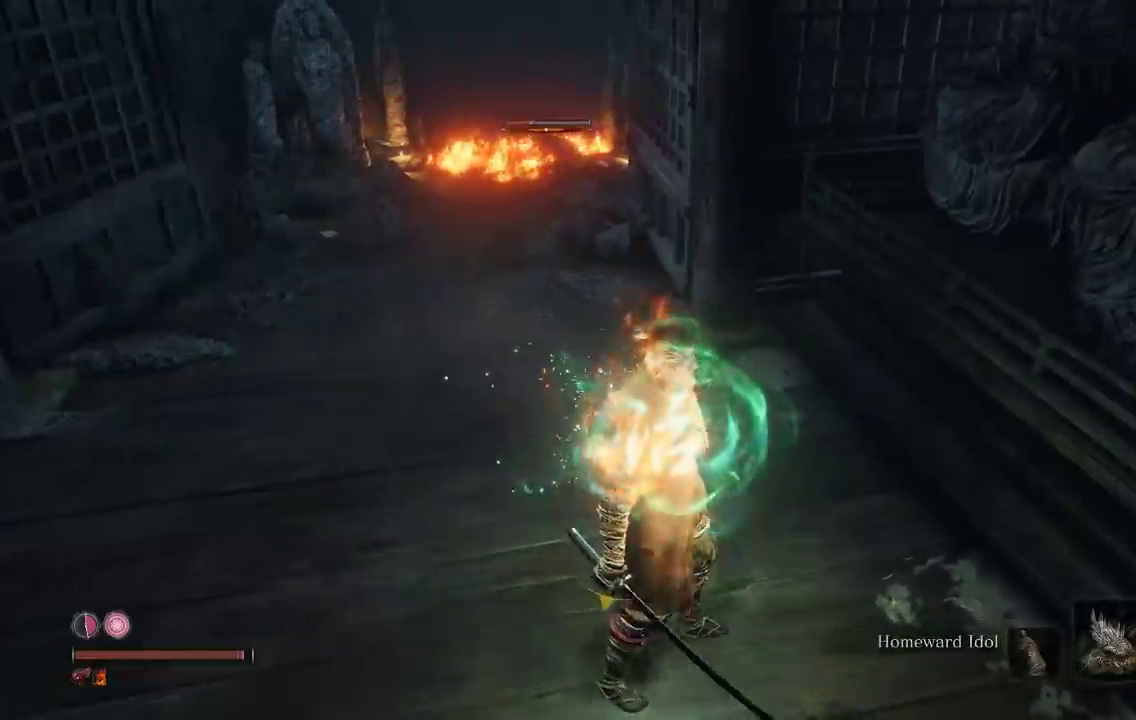
{"buttons": ["START"], "left_stick": "center", "right_stick": "center", "events": [[133, "DPAD_LEFT", "down"], [267, "DPAD_LEFT", "up"], [383, "START", "down"]]}
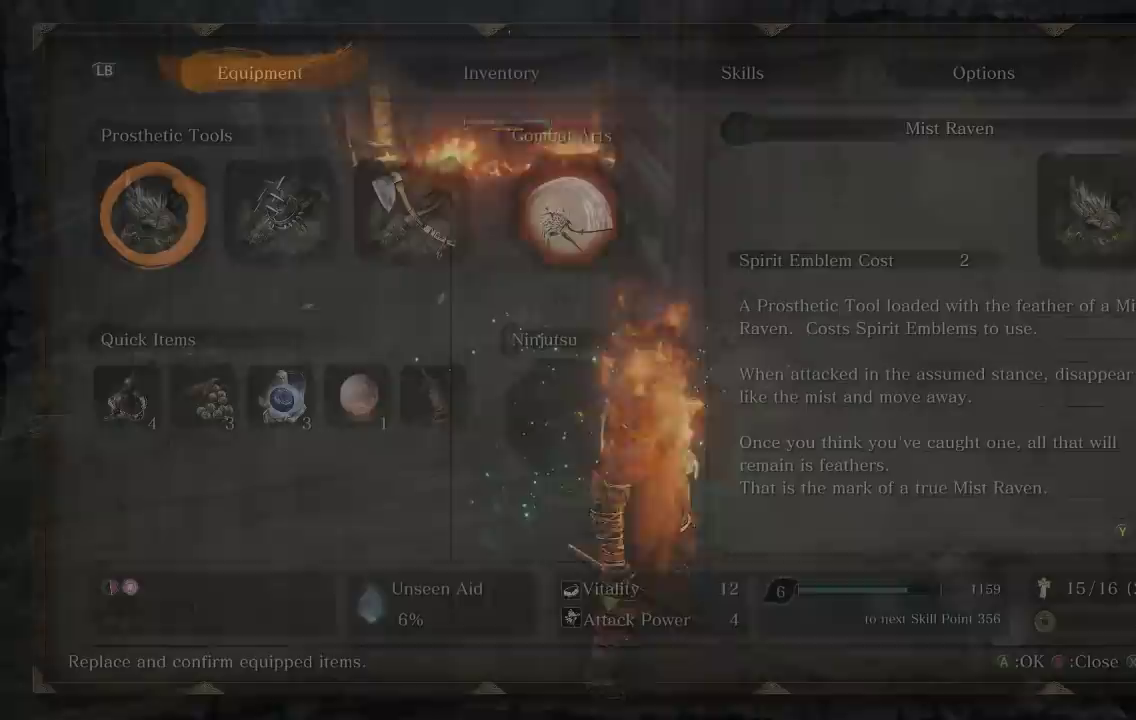
{"buttons": [], "left_stick": "center", "right_stick": "center", "events": [[50, "START", "up"], [267, "A", "down"], [350, "A", "up"]]}
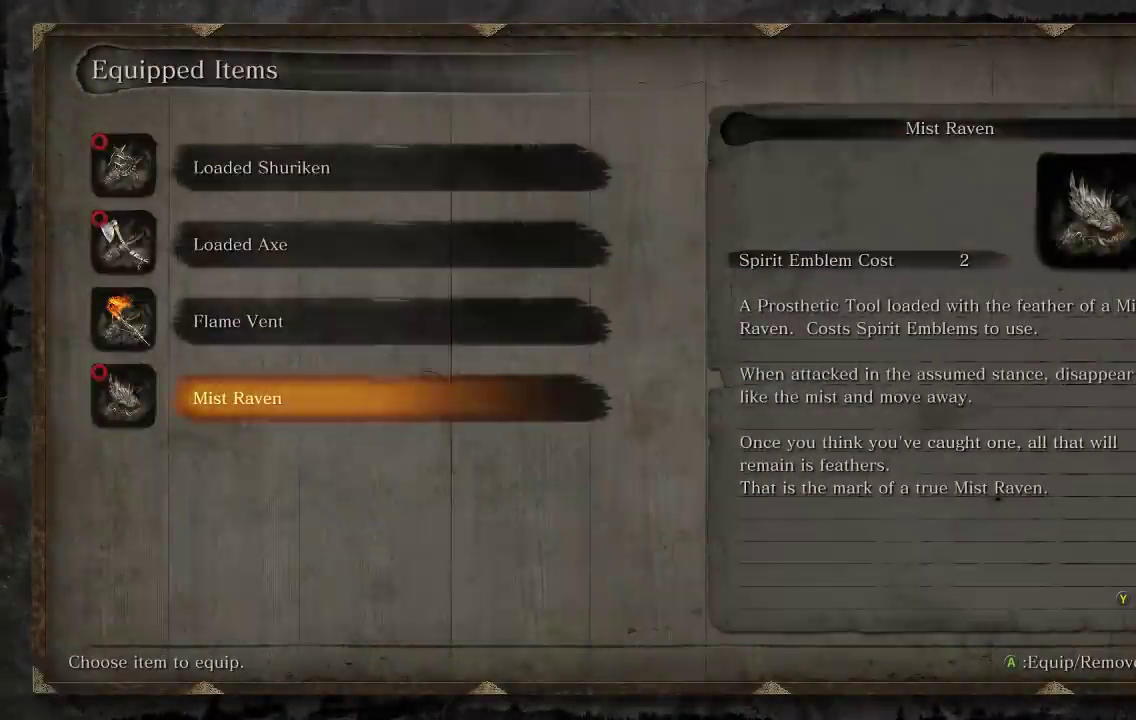
{"buttons": [], "left_stick": "center", "right_stick": "center", "events": [[333, "B", "down"], [417, "B", "up"]]}
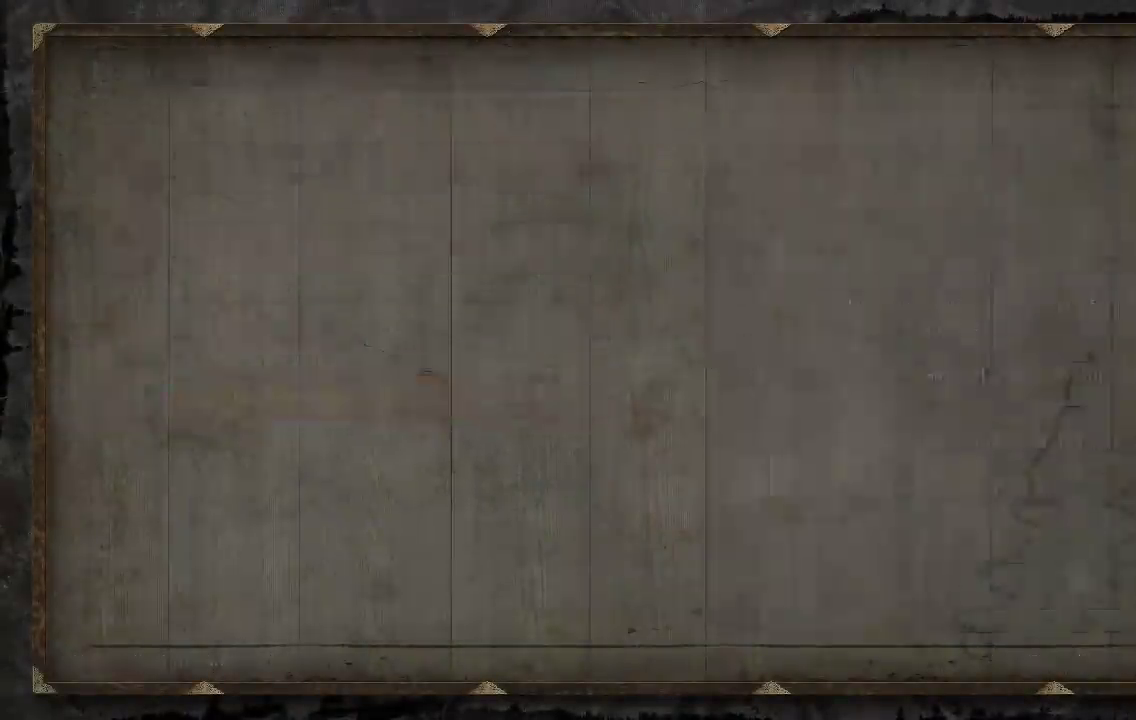
{"buttons": [], "left_stick": "center", "right_stick": "center", "events": [[300, "DPAD_RIGHT", "down"], [400, "DPAD_RIGHT", "up"]]}
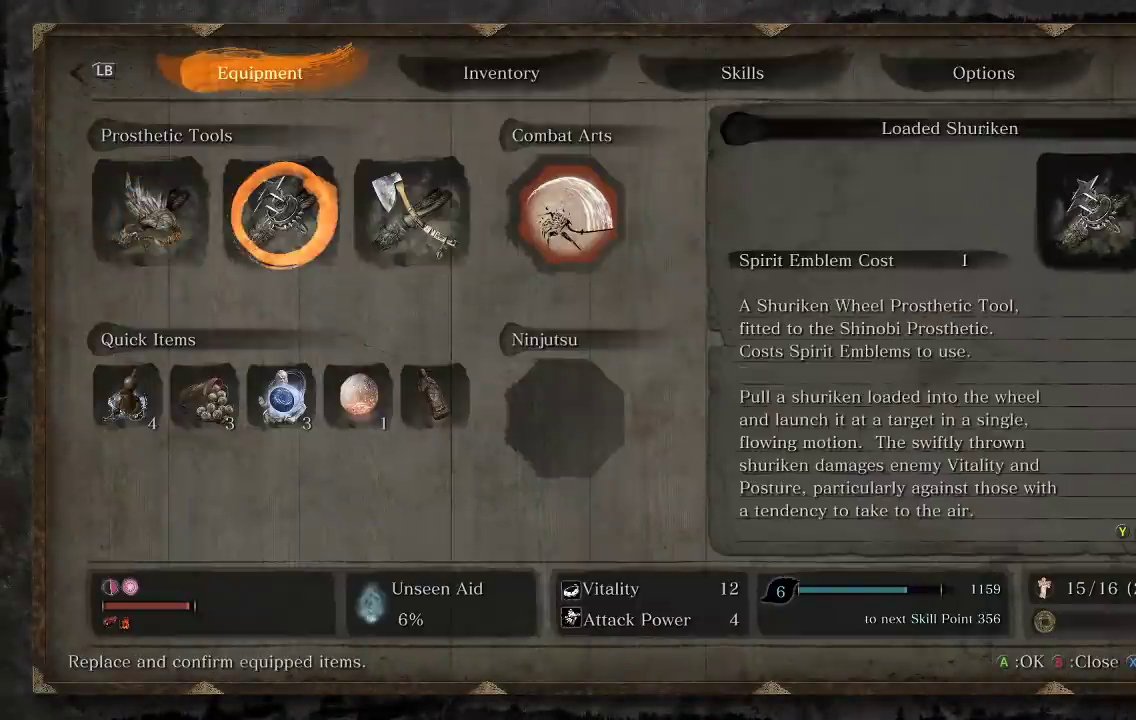
{"buttons": [], "left_stick": "center", "right_stick": "center", "events": [[167, "R1", "down"], [250, "R1", "up"]]}
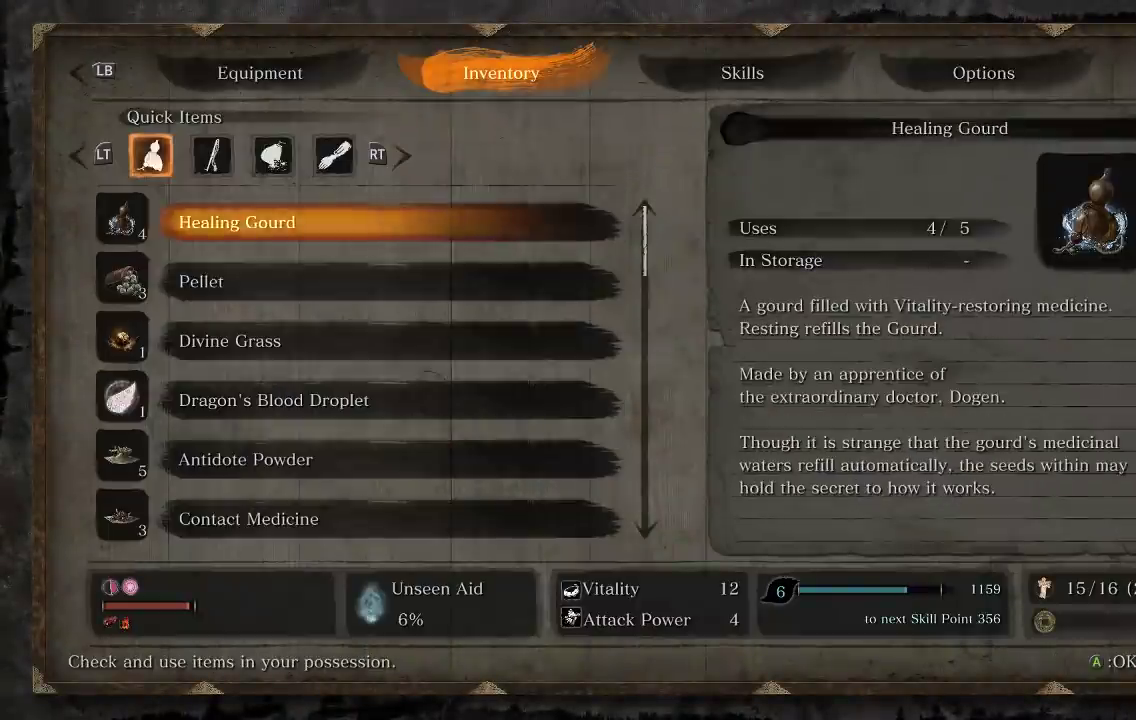
{"buttons": [], "left_stick": "center", "right_stick": "center", "events": [[33, "DPAD_DOWN", "down"], [133, "DPAD_DOWN", "up"], [200, "DPAD_DOWN", "down"], [300, "DPAD_DOWN", "up"], [383, "DPAD_DOWN", "down"], [467, "DPAD_DOWN", "up"]]}